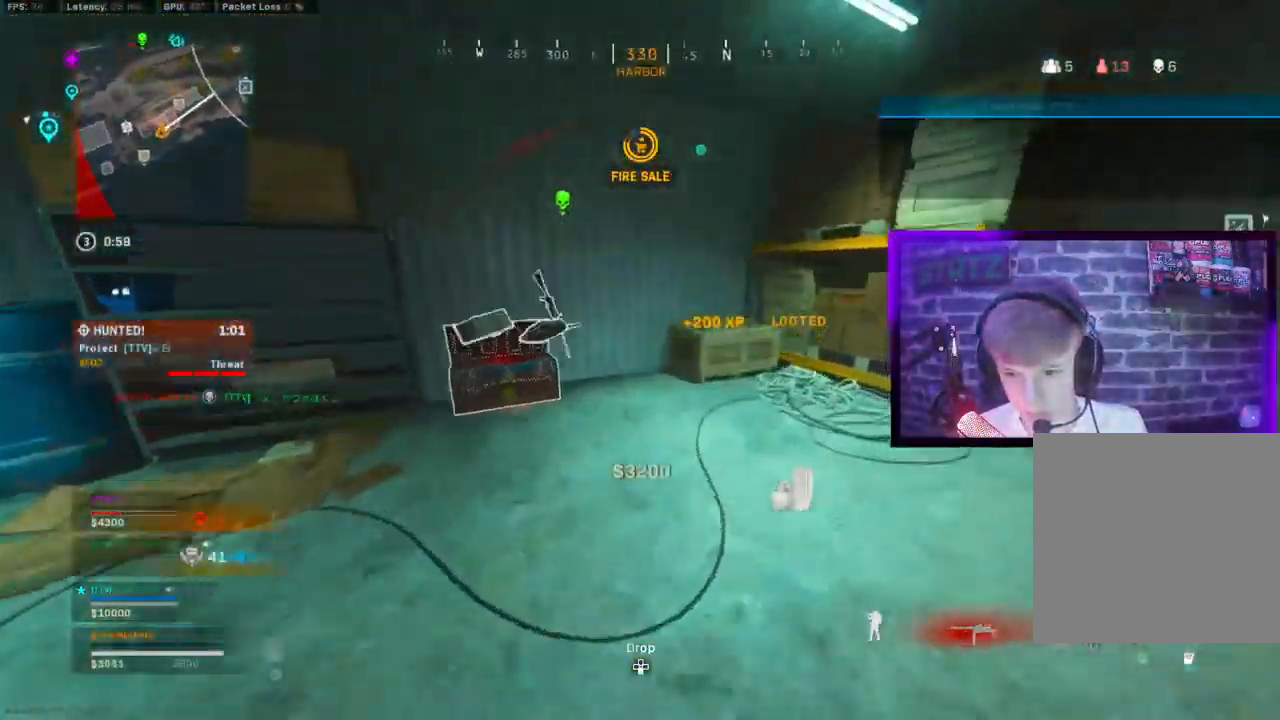
Gameplay with a controller (PlayStation layout); each line is a JSON object with the inputs held at the frame after it (dt_ms = milliseconds from this image to that frame). "events" lists button and stick changes between this image and that frame as [ms after this image, input, new state], when the widget could be followed in between.
{"dt_ms": 500, "buttons": [], "left_stick": "down-left", "right_stick": "center", "events": [[17, "left_stick", "up"], [67, "CROSS", "up"], [67, "right_stick", "left"], [167, "right_stick", "center"], [200, "TRIANGLE", "down"], [267, "TRIANGLE", "up"], [267, "left_stick", "up-left"], [267, "right_stick", "down-left"], [350, "right_stick", "left"], [417, "left_stick", "down-left"], [483, "right_stick", "center"]]}
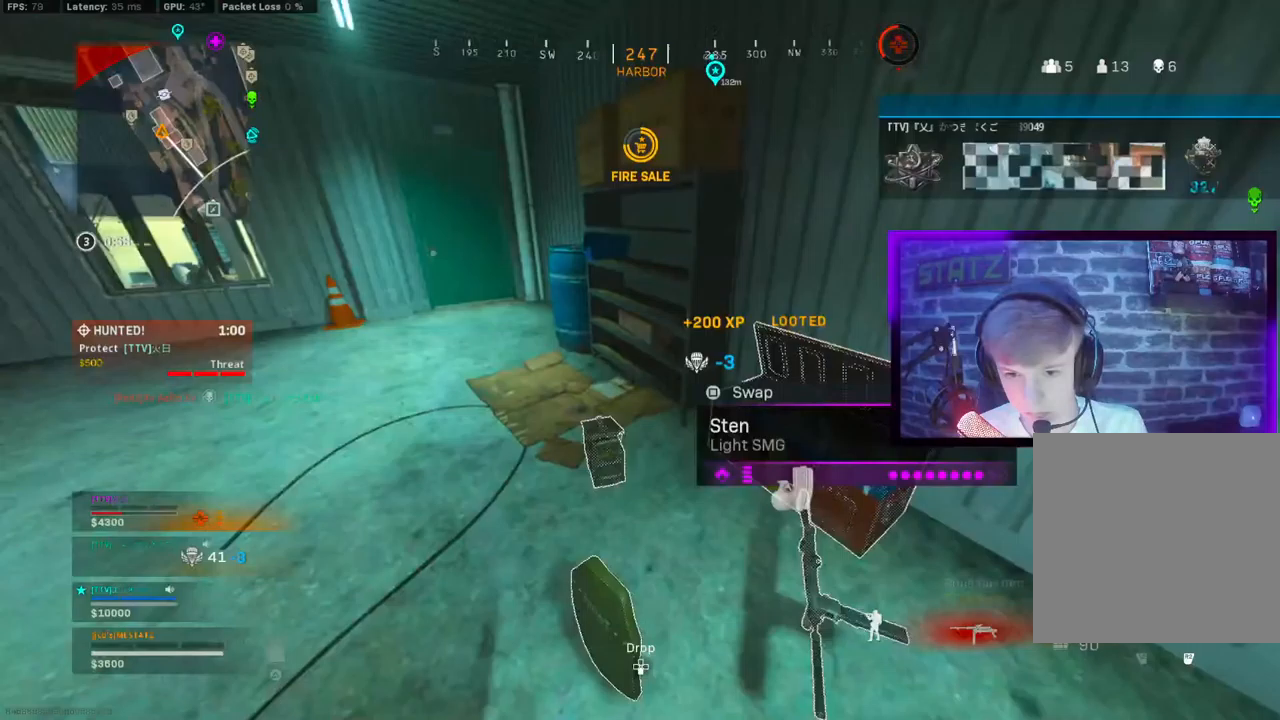
{"dt_ms": 500, "buttons": [], "left_stick": "down-right", "right_stick": "center", "events": [[133, "left_stick", "center"], [267, "left_stick", "up-left"], [367, "left_stick", "up-right"], [433, "left_stick", "down-right"]]}
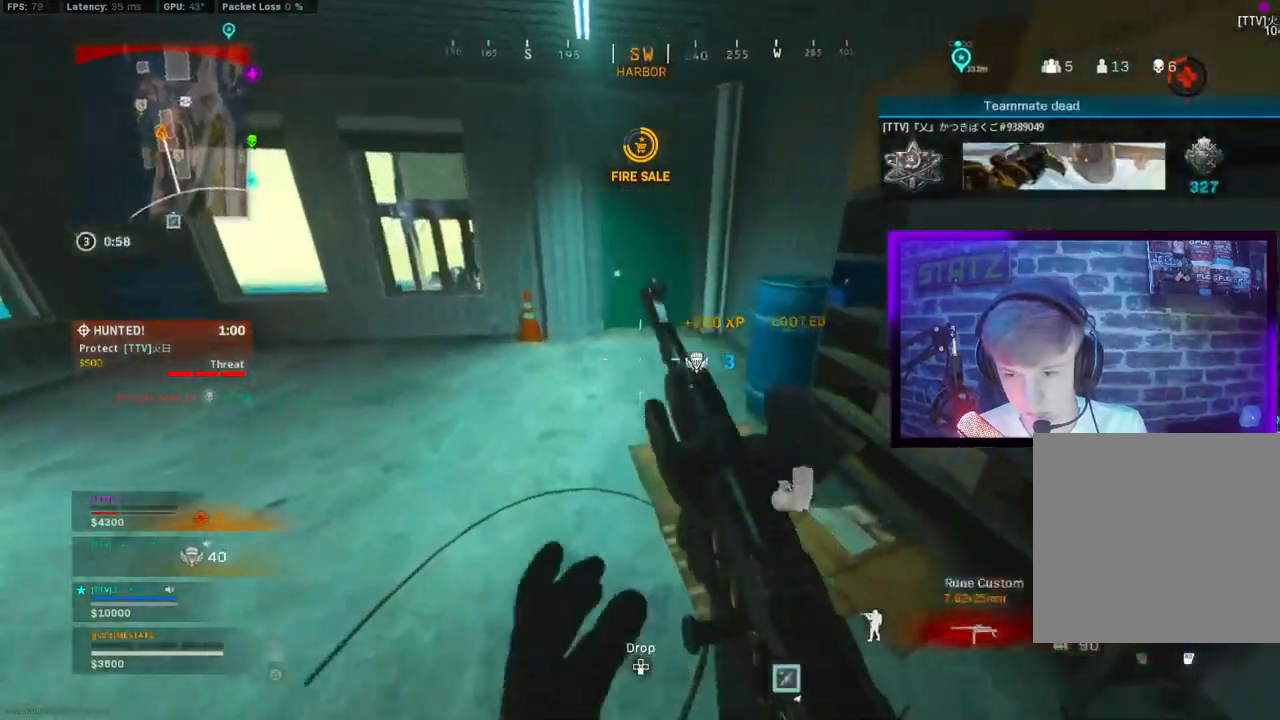
{"dt_ms": 500, "buttons": ["TRIANGLE"], "left_stick": "up", "right_stick": "center", "events": [[67, "left_stick", "center"], [167, "left_stick", "up"], [233, "L3", "down"], [383, "L3", "up"], [450, "TRIANGLE", "down"]]}
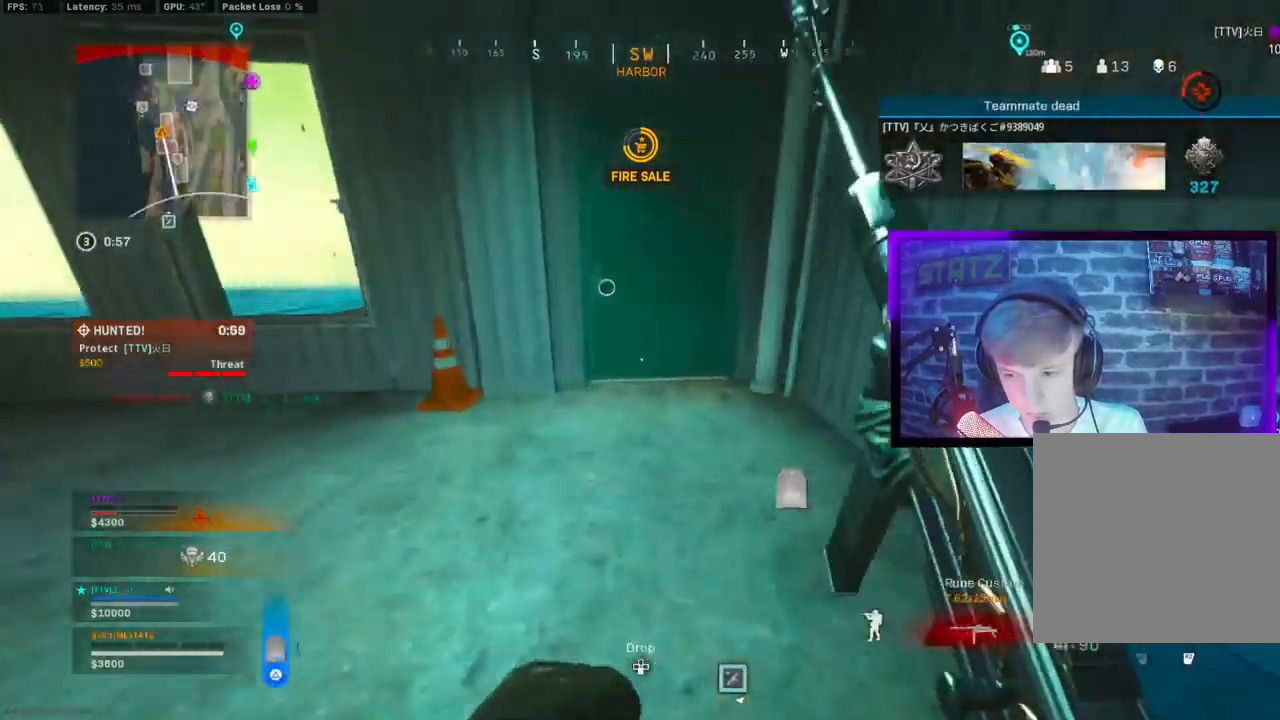
{"dt_ms": 500, "buttons": [], "left_stick": "up", "right_stick": "down-left", "events": [[50, "TRIANGLE", "up"], [133, "TRIANGLE", "down"], [217, "TRIANGLE", "up"], [283, "right_stick", "down-left"], [433, "TRIANGLE", "down"], [500, "TRIANGLE", "up"]]}
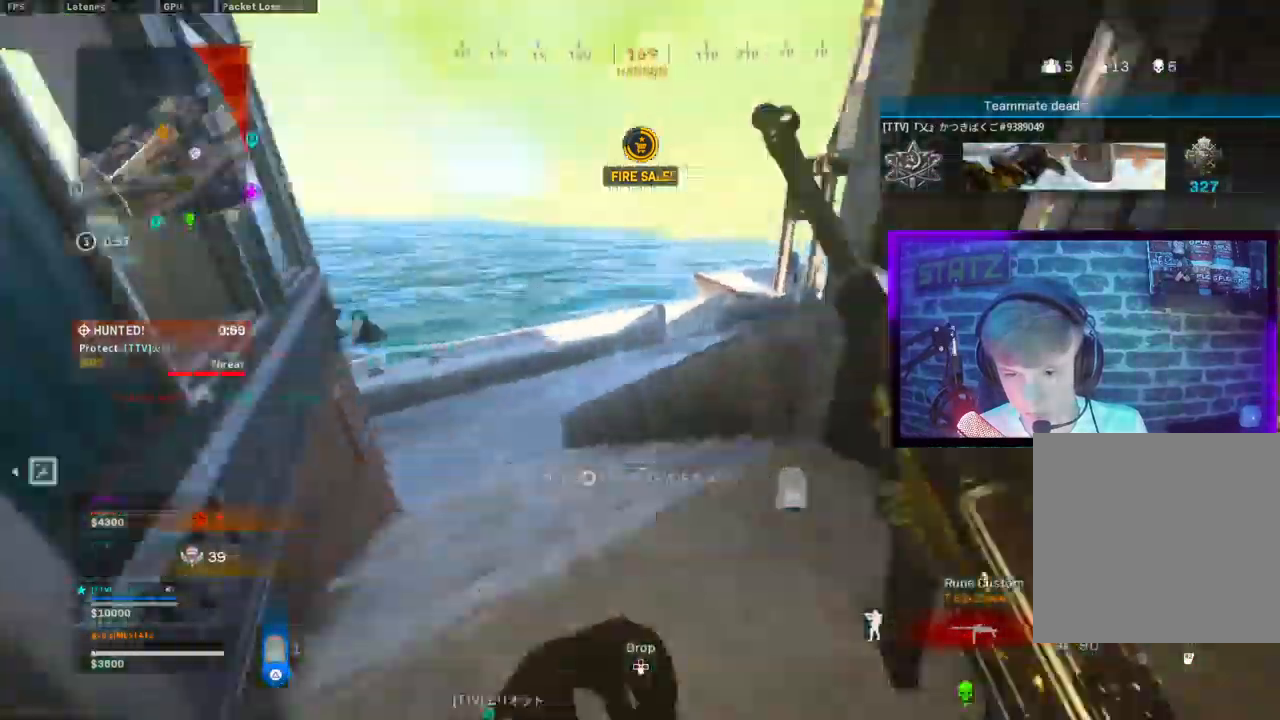
{"dt_ms": 500, "buttons": [], "left_stick": "up", "right_stick": "center", "events": [[67, "TRIANGLE", "down"], [117, "TRIANGLE", "up"], [150, "right_stick", "right"], [233, "CIRCLE", "down"], [267, "CIRCLE", "up"], [300, "right_stick", "center"], [350, "SQUARE", "down"], [450, "SQUARE", "up"]]}
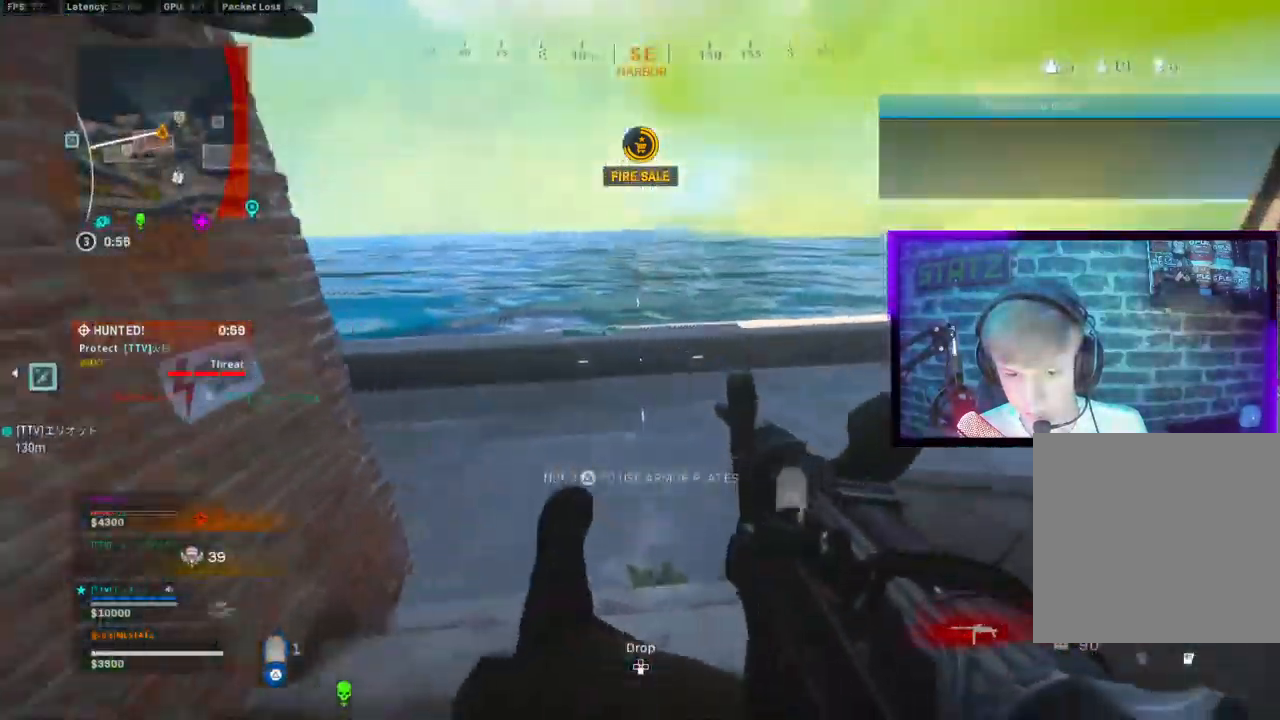
{"dt_ms": 500, "buttons": [], "left_stick": "up-right", "right_stick": "right", "events": [[150, "CIRCLE", "down"], [200, "CROSS", "down"], [217, "CIRCLE", "up"], [317, "left_stick", "up-right"], [333, "CROSS", "up"], [350, "right_stick", "right"]]}
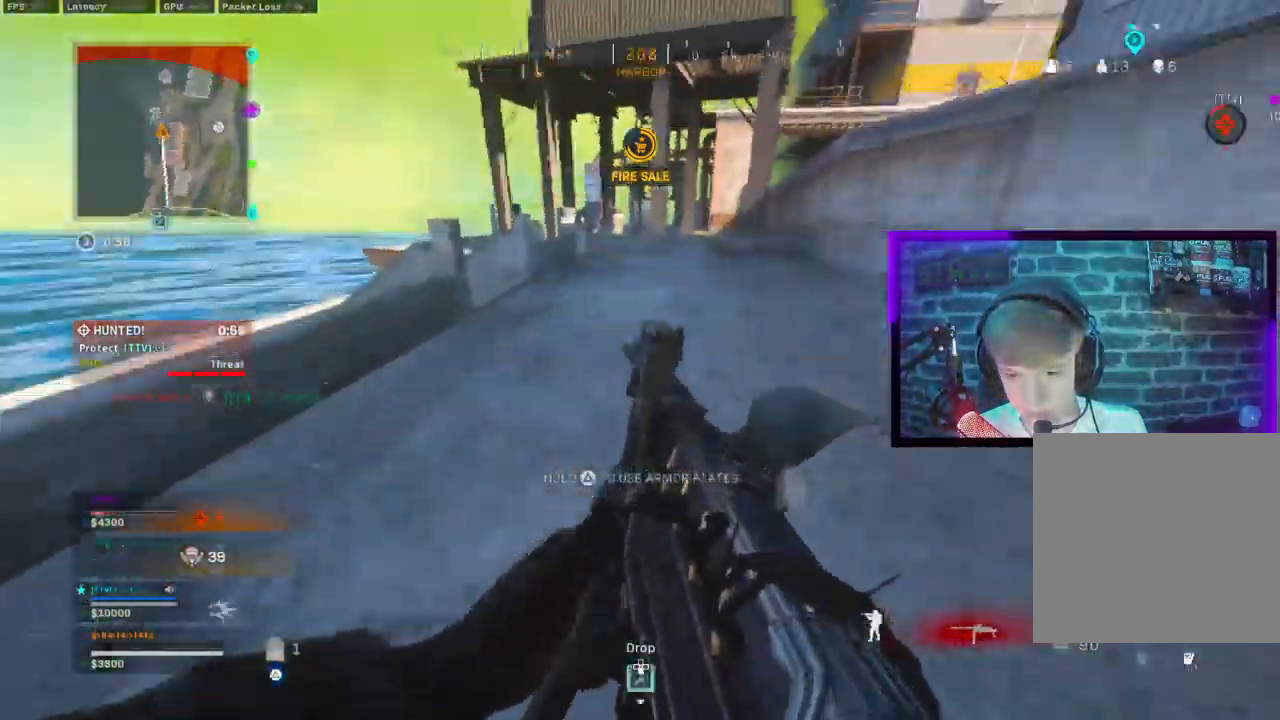
{"dt_ms": 500, "buttons": ["CROSS"], "left_stick": "up-right", "right_stick": "center", "events": [[67, "right_stick", "center"], [333, "CIRCLE", "down"], [433, "CIRCLE", "up"], [433, "CROSS", "down"]]}
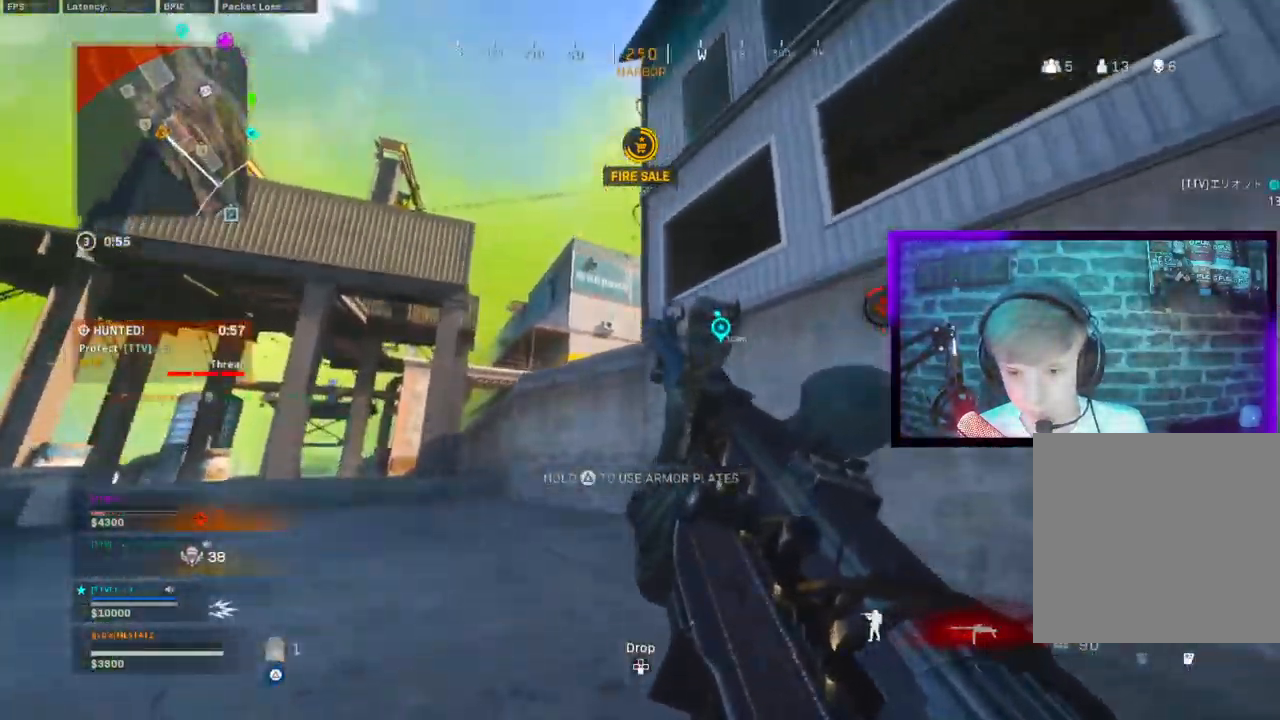
{"dt_ms": 500, "buttons": ["TRIANGLE"], "left_stick": "up-right", "right_stick": "center", "events": [[33, "CROSS", "up"], [400, "TRIANGLE", "down"]]}
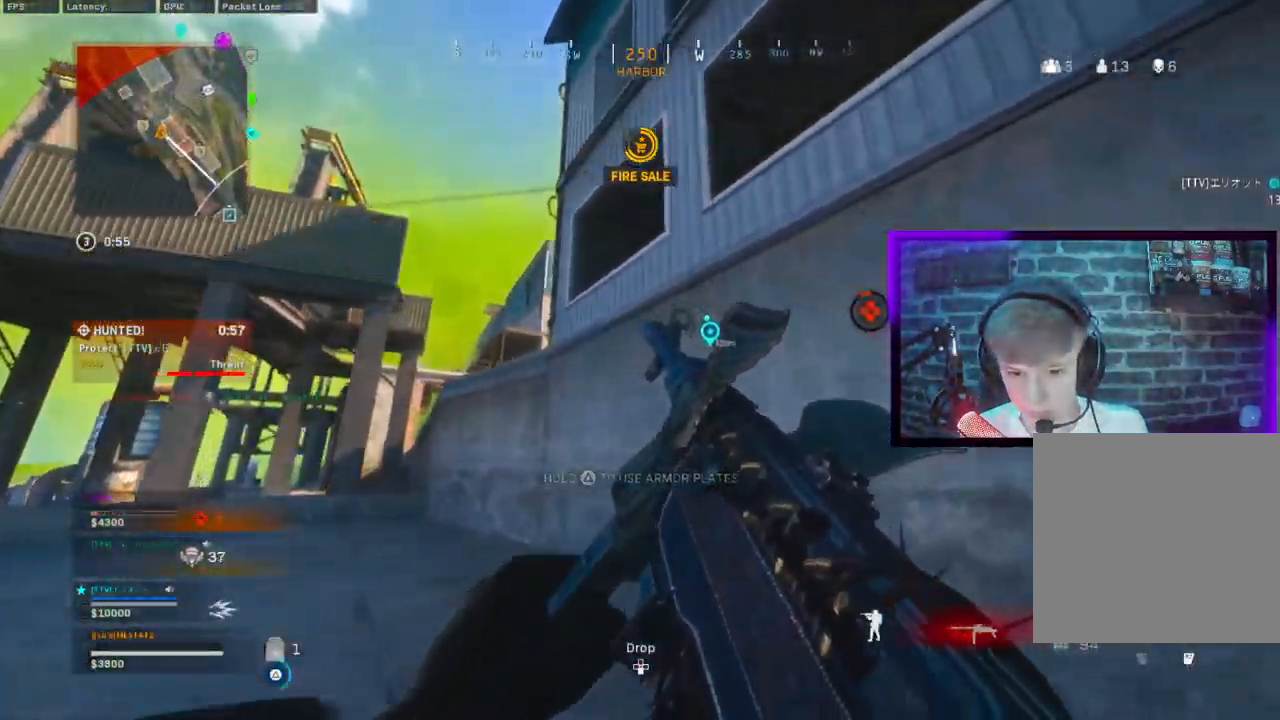
{"dt_ms": 500, "buttons": [], "left_stick": "down-left", "right_stick": "down-left", "events": [[117, "right_stick", "down-left"], [183, "L3", "down"], [183, "left_stick", "up"], [333, "L3", "up"], [350, "left_stick", "down-left"], [433, "TRIANGLE", "up"]]}
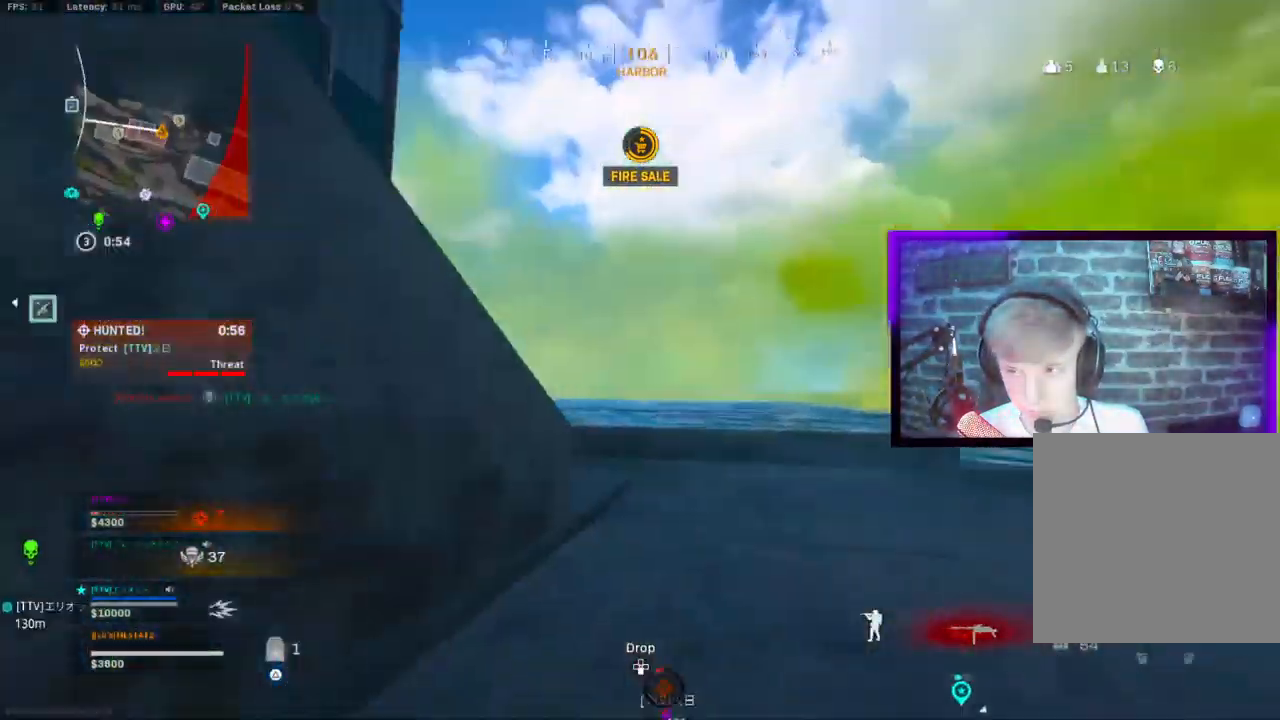
{"dt_ms": 500, "buttons": ["CROSS"], "left_stick": "down", "right_stick": "down-right", "events": [[67, "left_stick", "up-left"], [67, "right_stick", "up-left"], [150, "right_stick", "up-right"], [200, "CIRCLE", "down"], [233, "right_stick", "center"], [283, "left_stick", "center"], [300, "CIRCLE", "up"], [367, "CIRCLE", "down"], [367, "left_stick", "down"], [417, "CROSS", "down"], [433, "CIRCLE", "up"], [500, "right_stick", "down-right"]]}
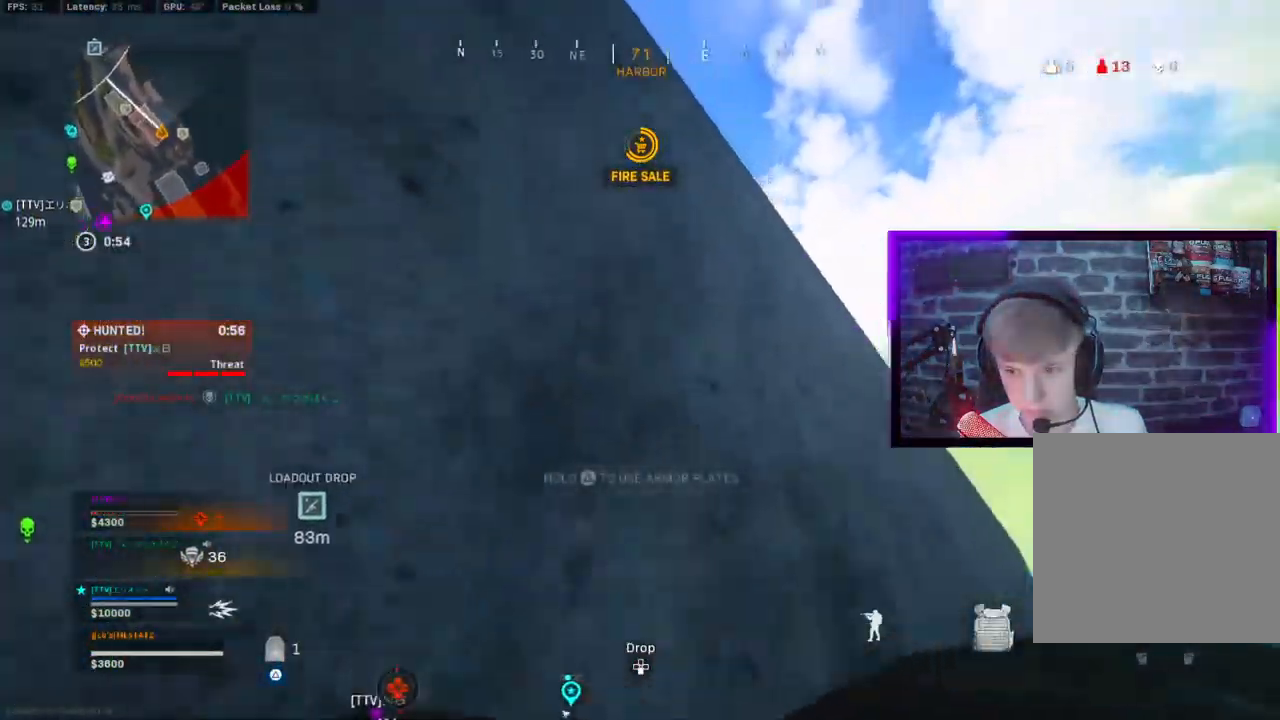
{"dt_ms": 500, "buttons": [], "left_stick": "down-right", "right_stick": "left", "events": [[17, "CROSS", "up"], [17, "left_stick", "down-left"], [133, "right_stick", "right"], [167, "CIRCLE", "down"], [233, "left_stick", "down-right"], [317, "right_stick", "up"], [333, "CROSS", "down"], [333, "L1", "down"], [350, "CIRCLE", "up"], [450, "L1", "up"], [450, "right_stick", "left"], [467, "CROSS", "up"]]}
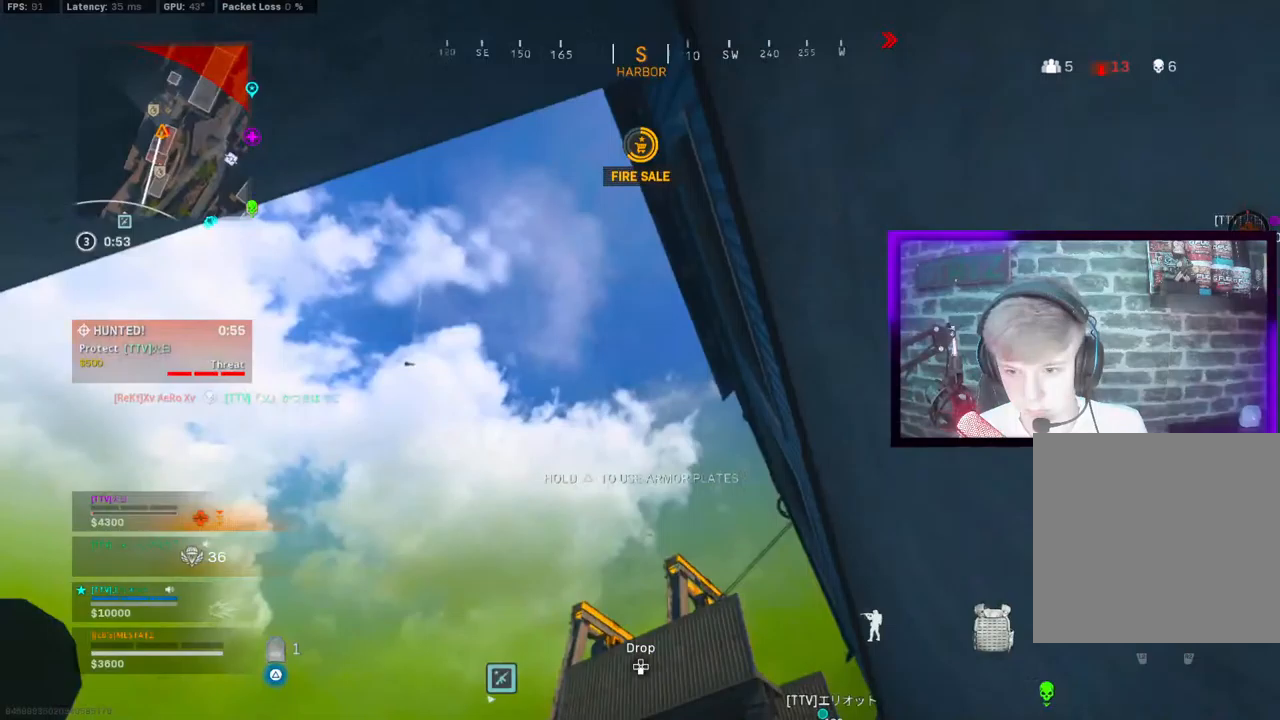
{"dt_ms": 500, "buttons": [], "left_stick": "down-right", "right_stick": "down", "events": [[150, "left_stick", "left"], [167, "CIRCLE", "down"], [217, "CROSS", "down"], [233, "CIRCLE", "up"], [300, "CROSS", "up"], [317, "left_stick", "down-right"], [483, "right_stick", "down"]]}
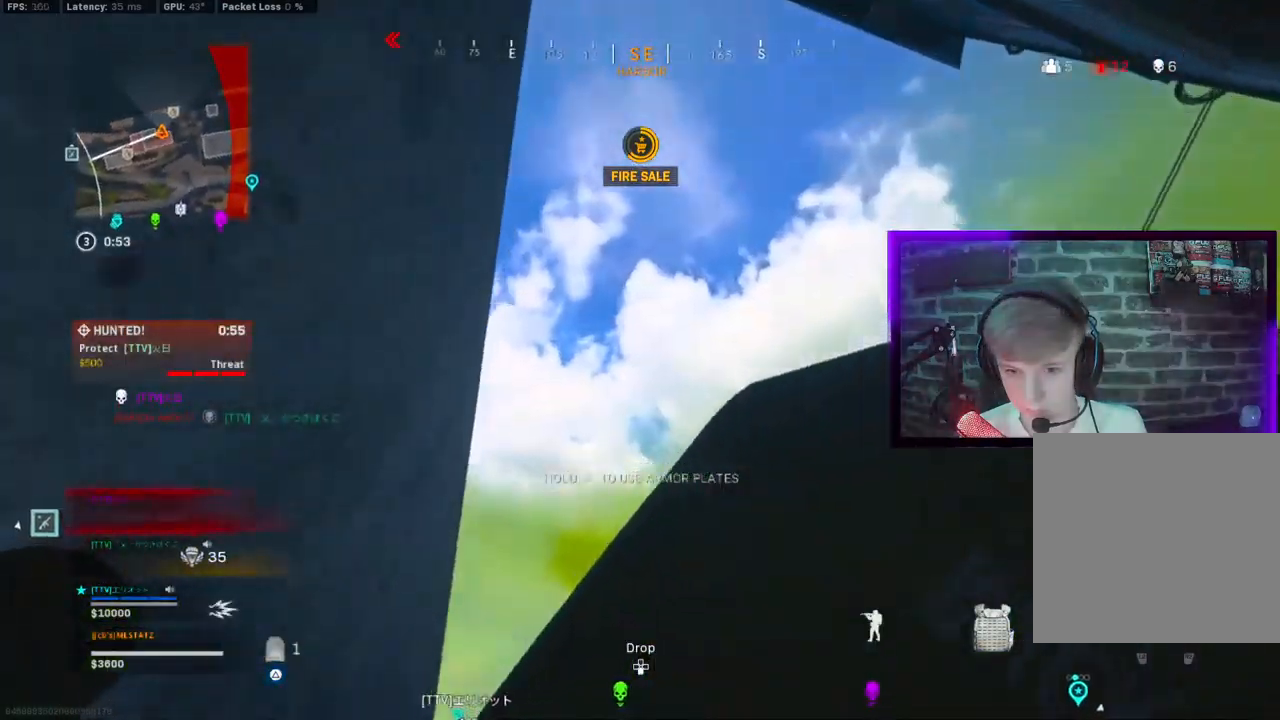
{"dt_ms": 500, "buttons": [], "left_stick": "up-right", "right_stick": "left", "events": [[100, "left_stick", "up-right"], [283, "right_stick", "left"], [400, "CIRCLE", "down"], [483, "CIRCLE", "up"]]}
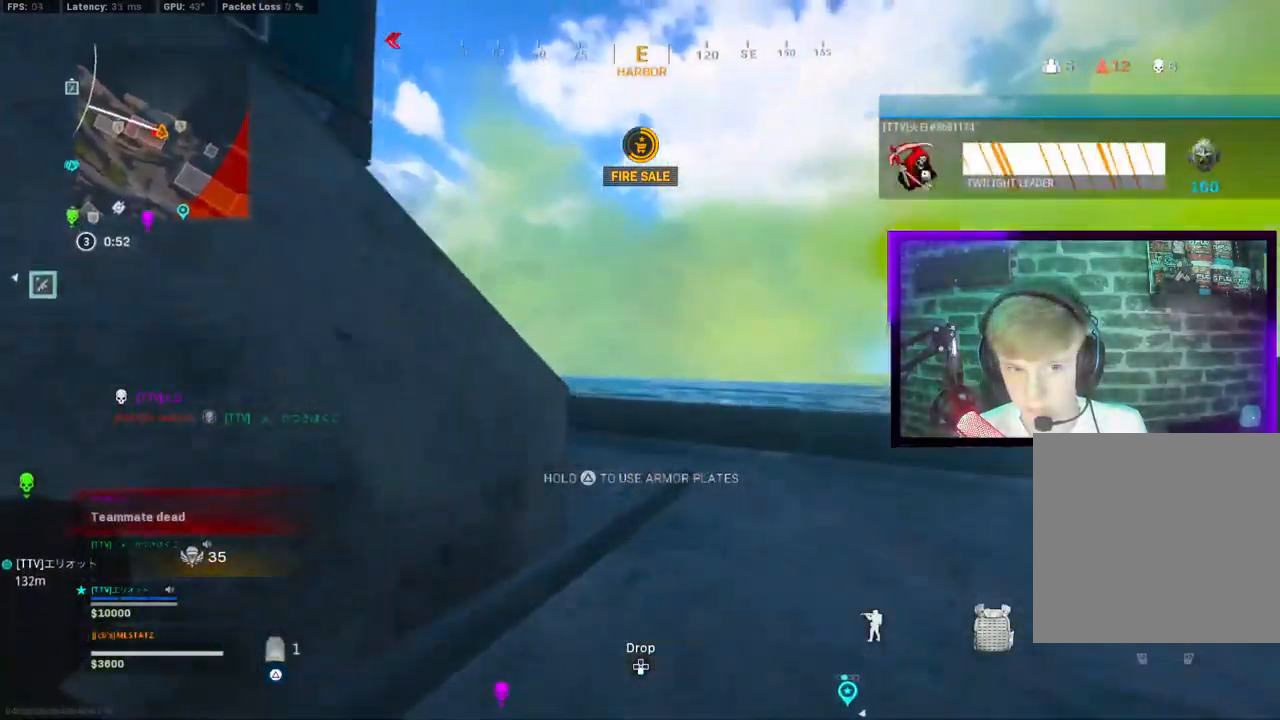
{"dt_ms": 500, "buttons": [], "left_stick": "up-right", "right_stick": "left", "events": [[83, "CIRCLE", "down"], [150, "CIRCLE", "up"], [150, "CROSS", "down"], [250, "CROSS", "up"]]}
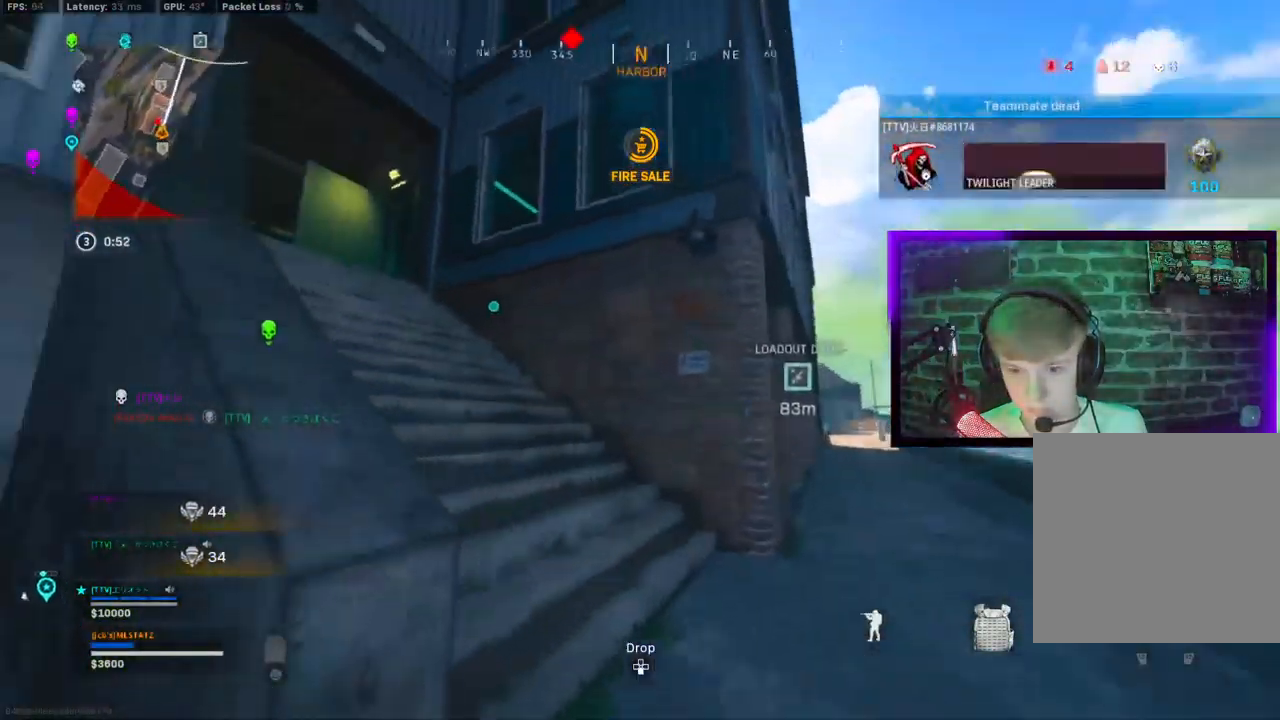
{"dt_ms": 500, "buttons": [], "left_stick": "up", "right_stick": "left", "events": [[83, "left_stick", "up"], [367, "CIRCLE", "down"], [433, "CIRCLE", "up"]]}
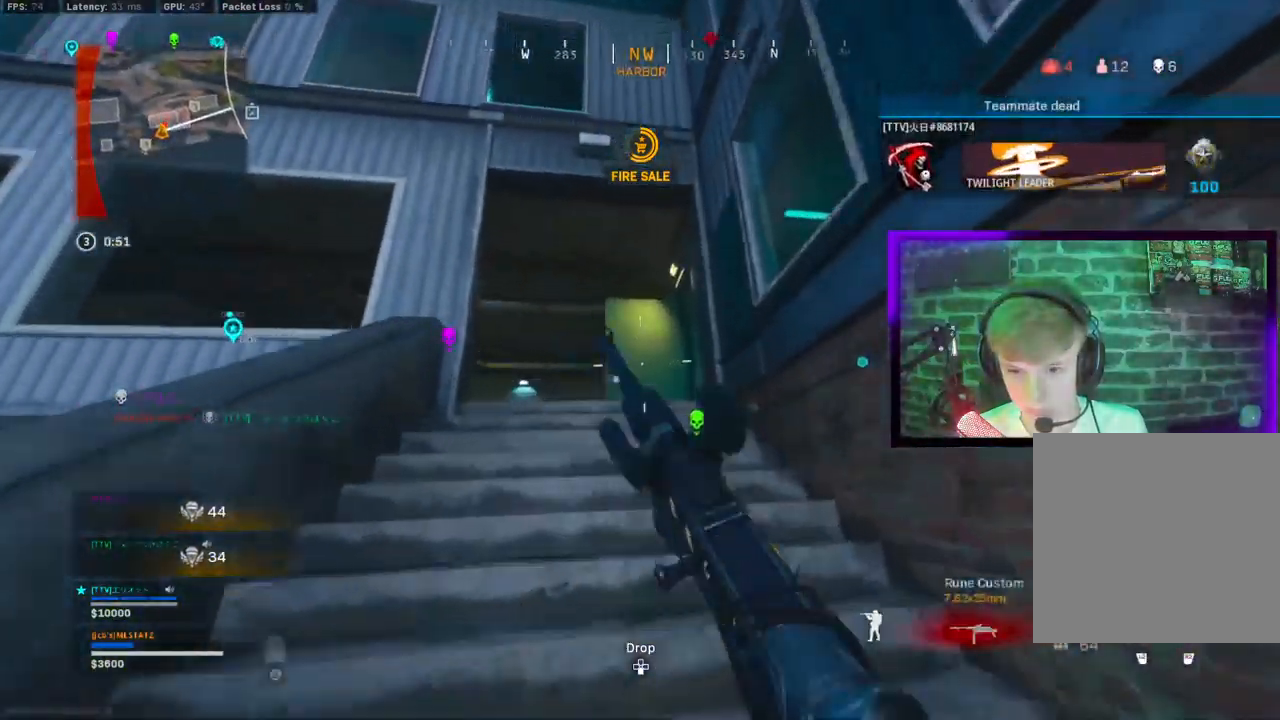
{"dt_ms": 500, "buttons": [], "left_stick": "up-left", "right_stick": "left", "events": [[67, "CIRCLE", "down"], [83, "CIRCLE", "up"], [83, "CROSS", "down"], [200, "left_stick", "up-left"], [217, "CROSS", "up"], [383, "TRIANGLE", "down"], [433, "TRIANGLE", "up"]]}
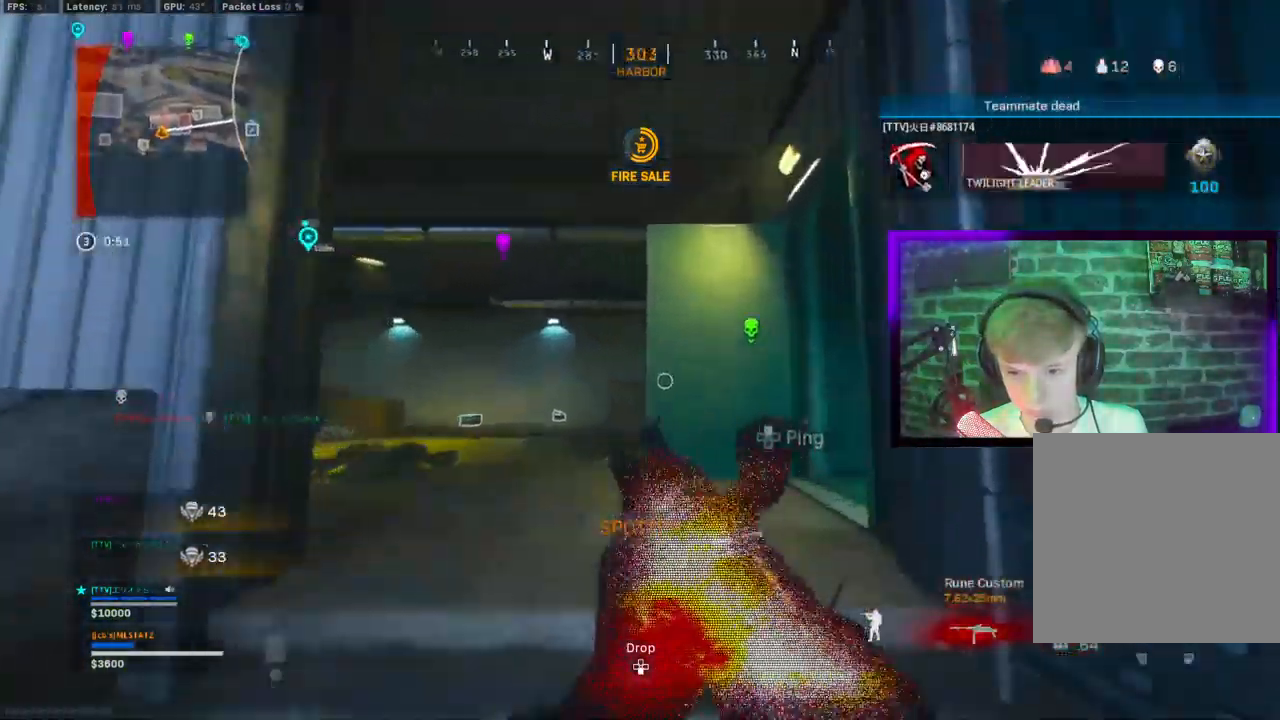
{"dt_ms": 500, "buttons": [], "left_stick": "up-left", "right_stick": "right", "events": [[167, "SQUARE", "down"], [250, "SQUARE", "up"], [283, "left_stick", "left"], [417, "left_stick", "up-left"], [433, "right_stick", "center"], [483, "right_stick", "right"]]}
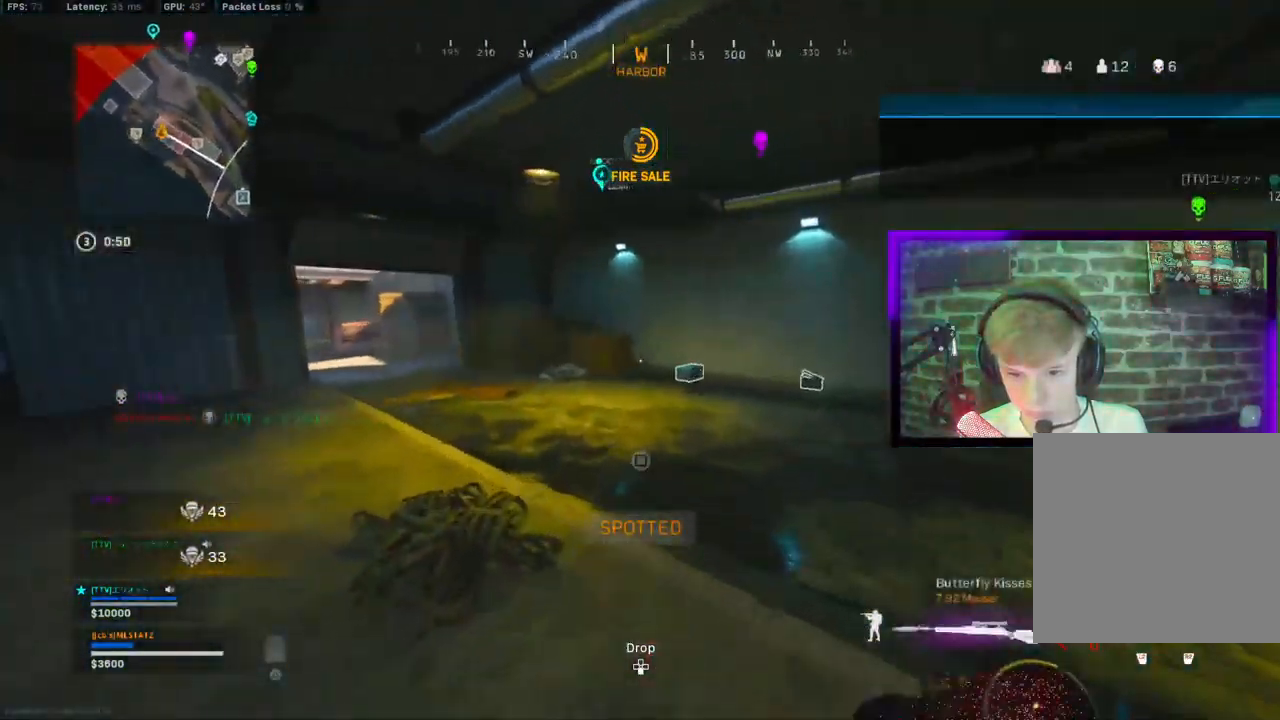
{"dt_ms": 1000, "buttons": [], "left_stick": "up-right", "right_stick": "center"}
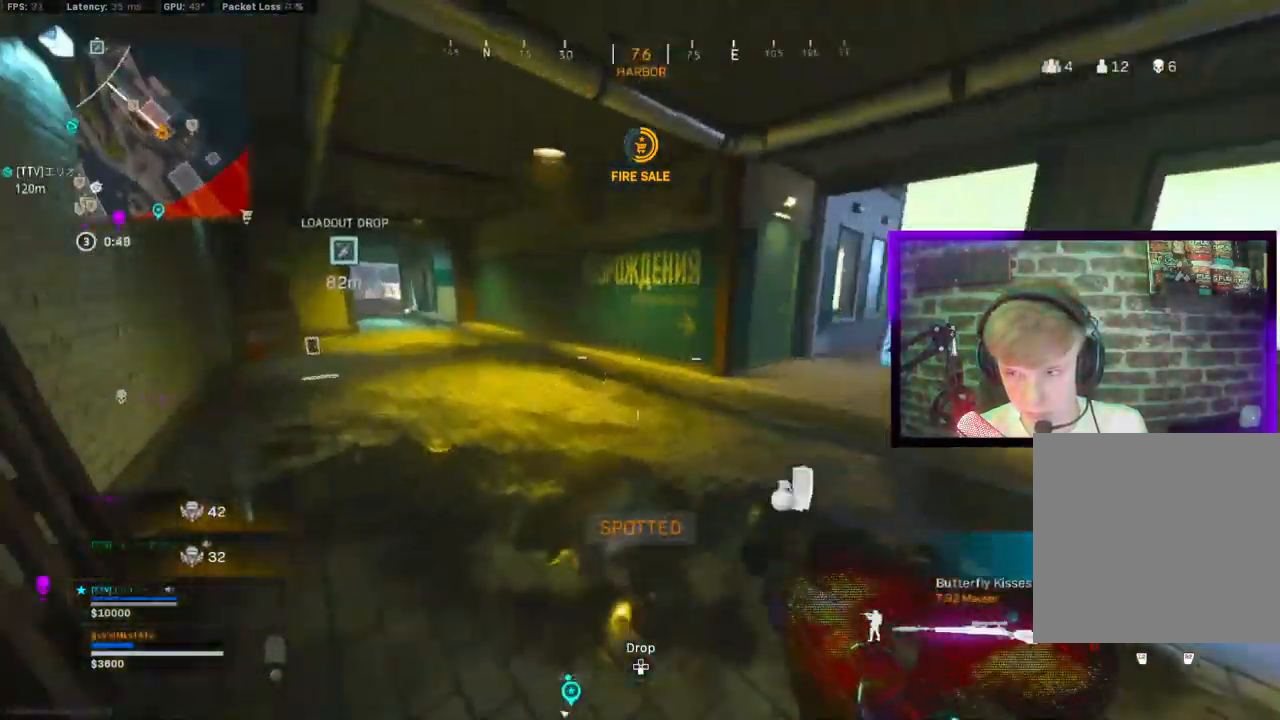
{"dt_ms": 500, "buttons": [], "left_stick": "up-right", "right_stick": "center", "events": [[150, "right_stick", "right"], [283, "right_stick", "center"]]}
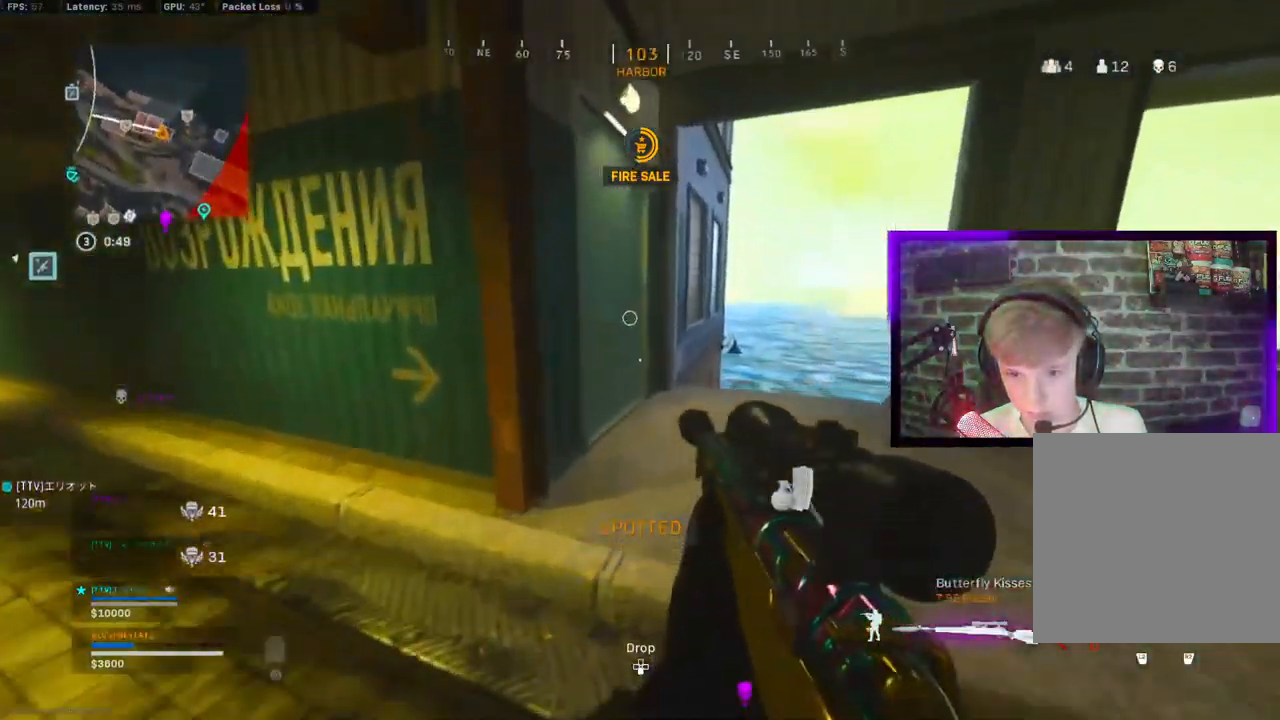
{"dt_ms": 500, "buttons": ["CIRCLE", "L1", "L2"], "left_stick": "up", "right_stick": "right", "events": [[150, "right_stick", "left"], [200, "left_stick", "up"], [433, "right_stick", "right"], [483, "CIRCLE", "down"], [483, "L2", "down"], [500, "L1", "down"]]}
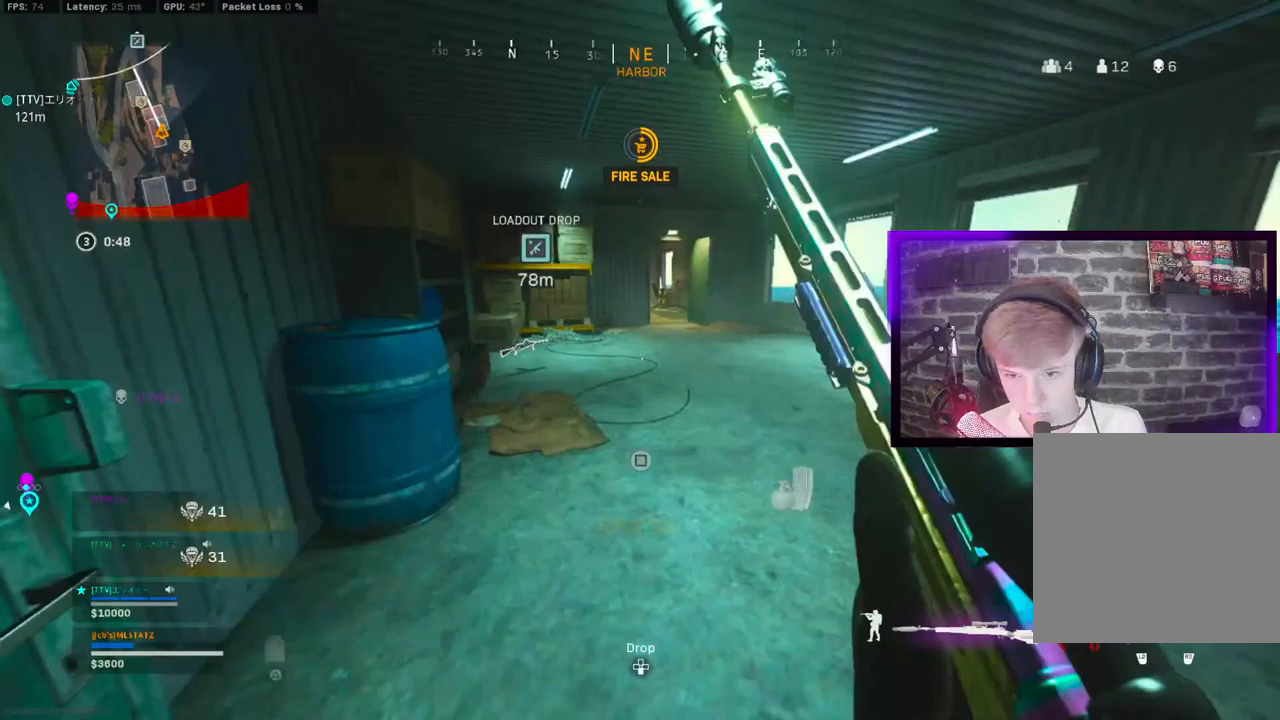
{"dt_ms": 500, "buttons": [], "left_stick": "up", "right_stick": "up-right", "events": [[17, "R2", "down"], [50, "right_stick", "up-right"], [83, "CIRCLE", "up"], [133, "L1", "up"], [133, "L2", "up"], [133, "R2", "up"]]}
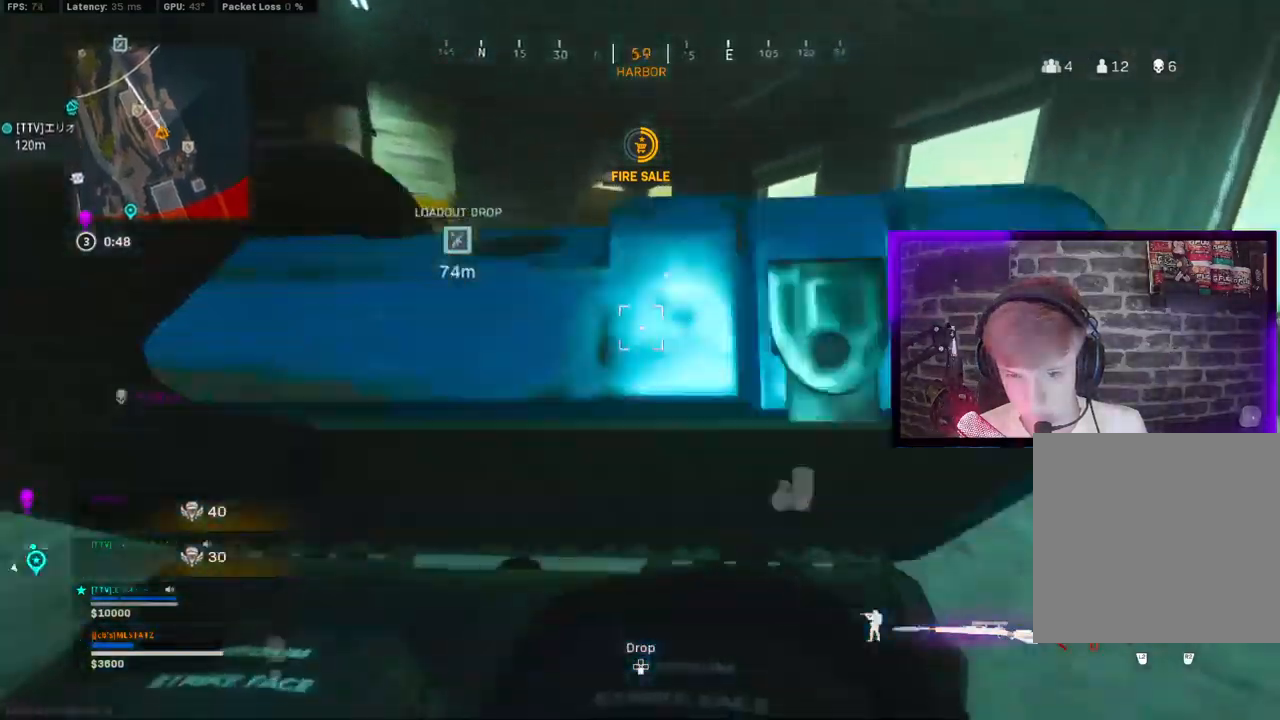
{"dt_ms": 500, "buttons": ["CIRCLE"], "left_stick": "up", "right_stick": "up-right", "events": [[200, "CROSS", "down"], [350, "CROSS", "up"], [467, "CIRCLE", "down"]]}
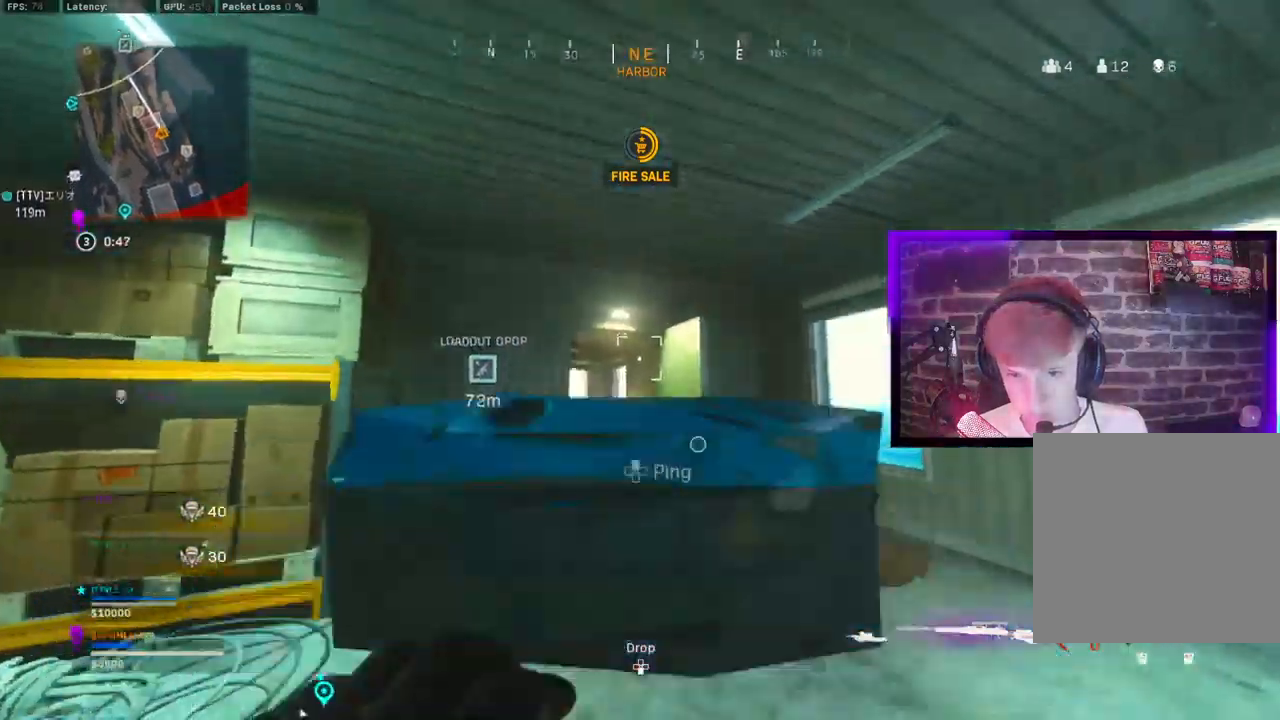
{"dt_ms": 500, "buttons": [], "left_stick": "up-right", "right_stick": "up-right", "events": [[50, "CIRCLE", "up"], [67, "CROSS", "down"], [167, "CROSS", "up"], [267, "TRIANGLE", "down"], [333, "L3", "down"], [333, "left_stick", "up-right"], [350, "TRIANGLE", "up"], [450, "L3", "up"]]}
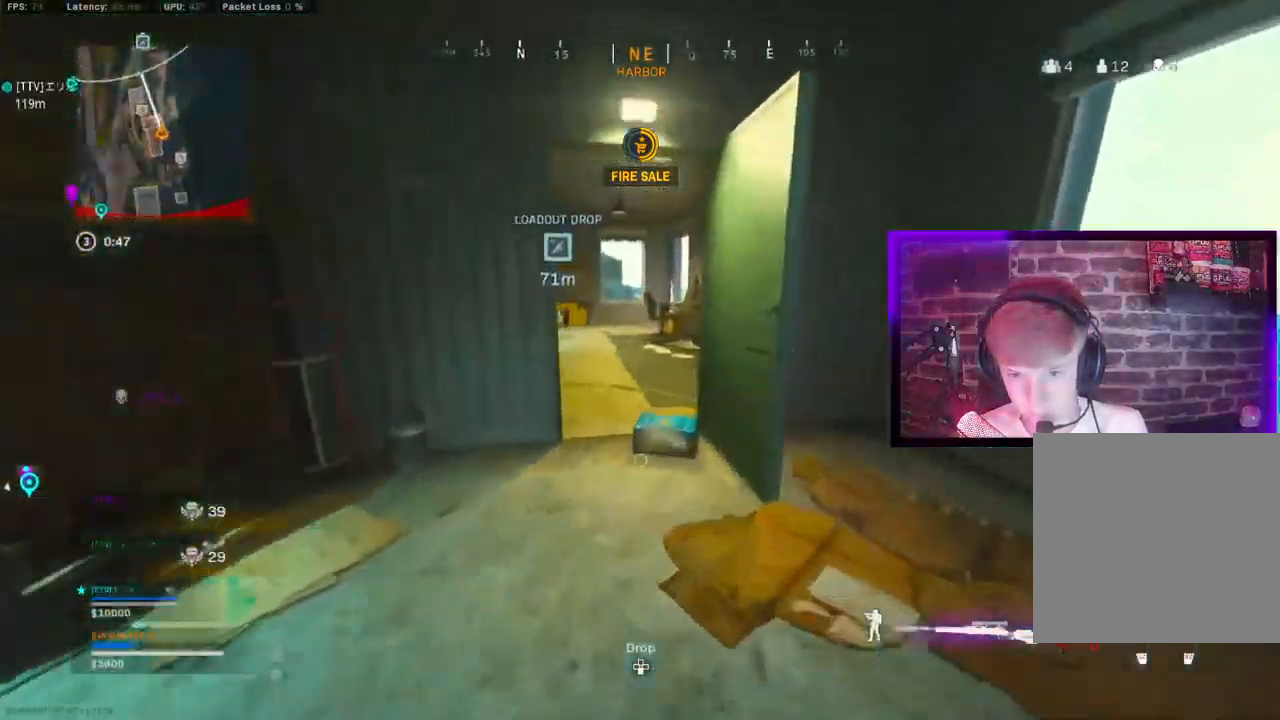
{"dt_ms": 1000, "buttons": [], "left_stick": "down", "right_stick": "up-right"}
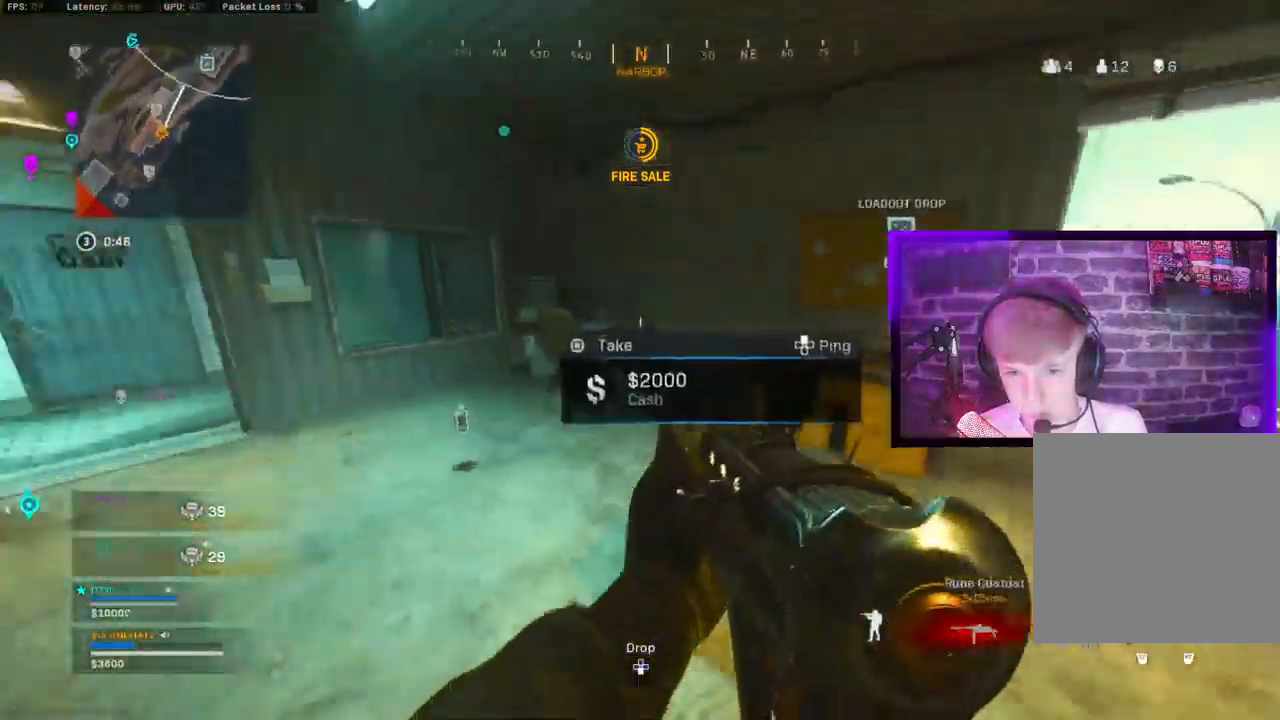
{"dt_ms": 1000, "buttons": [], "left_stick": "up", "right_stick": "up-left"}
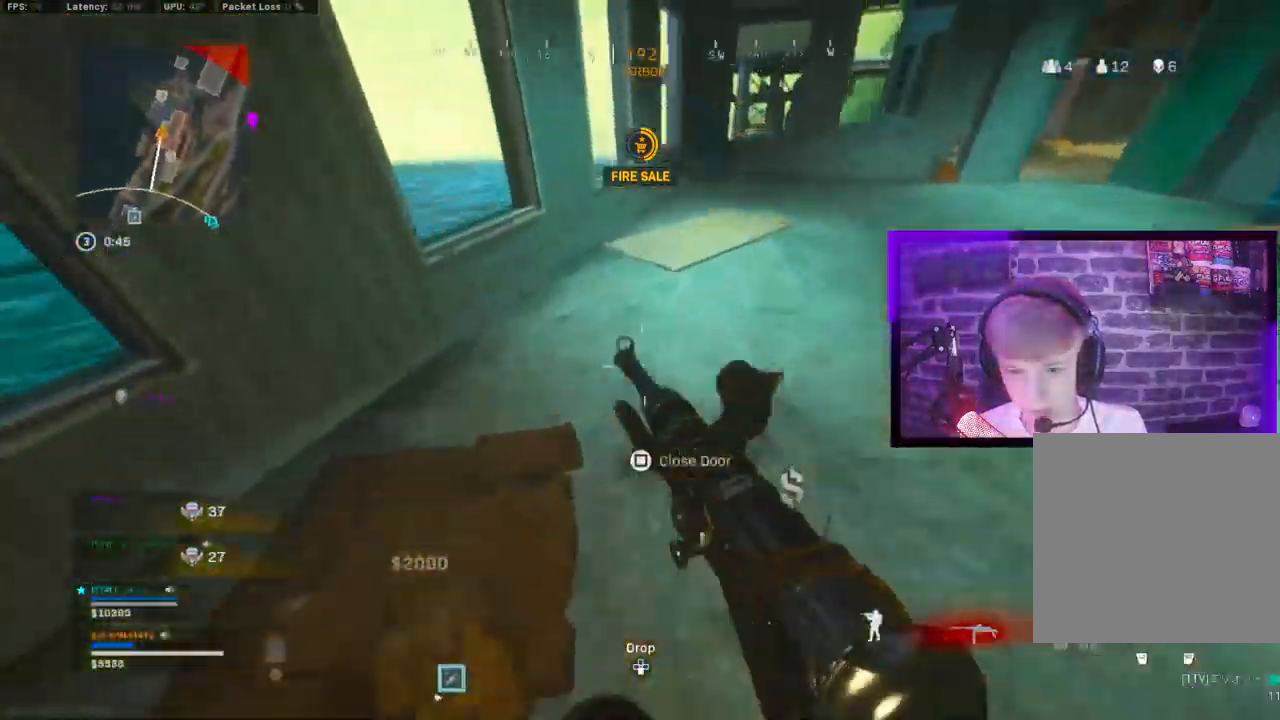
{"dt_ms": 1000, "buttons": ["TRIANGLE"], "left_stick": "up", "right_stick": "center"}
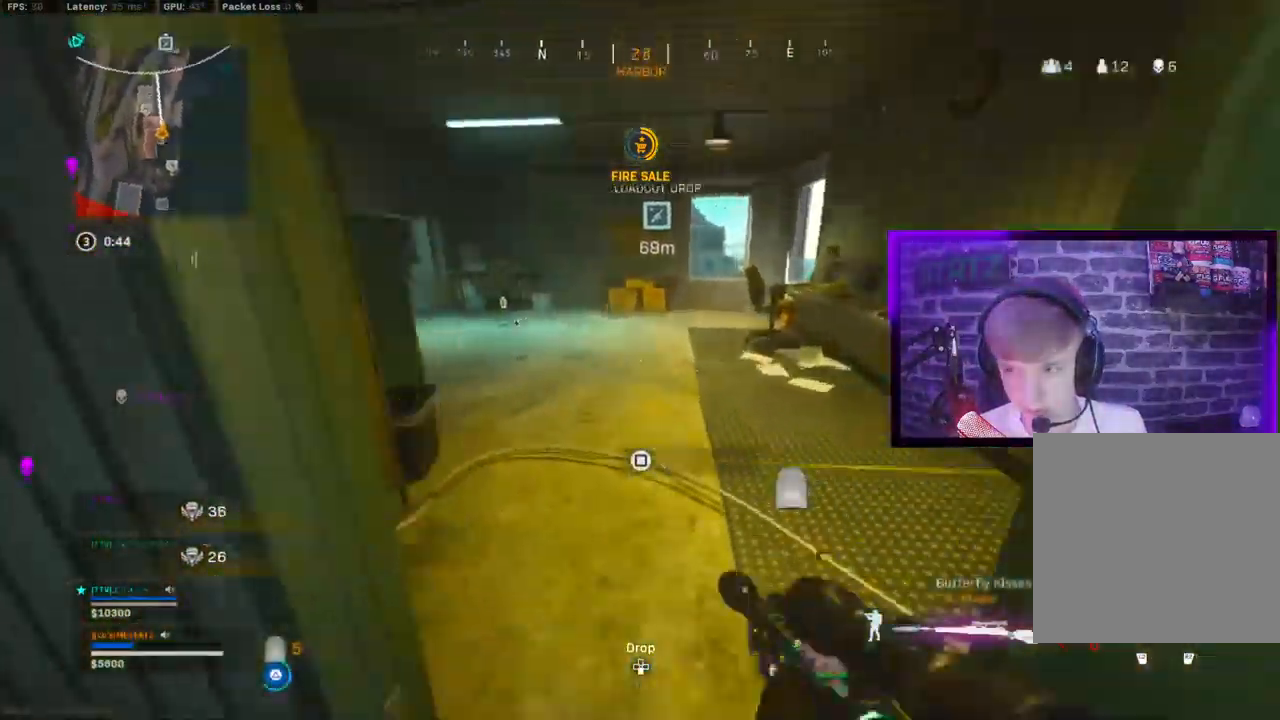
{"dt_ms": 500, "buttons": ["CIRCLE"], "left_stick": "up", "right_stick": "left", "events": [[67, "right_stick", "up-left"], [183, "TRIANGLE", "up"], [200, "right_stick", "center"], [267, "CIRCLE", "down"], [367, "CIRCLE", "up"], [467, "CIRCLE", "down"], [500, "right_stick", "left"]]}
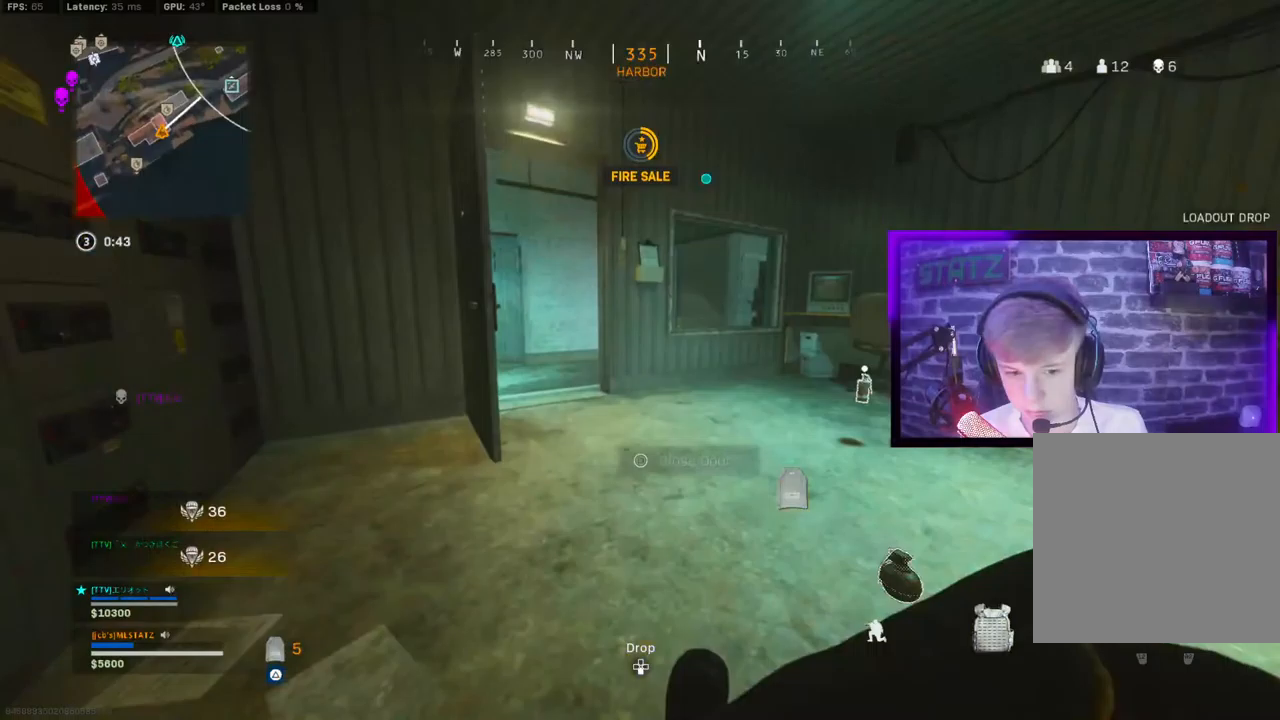
{"dt_ms": 500, "buttons": [], "left_stick": "up", "right_stick": "up-left", "events": [[17, "CROSS", "down"], [17, "left_stick", "up-left"], [33, "CIRCLE", "up"], [117, "CROSS", "up"], [183, "left_stick", "up"], [267, "SQUARE", "down"], [267, "right_stick", "right"], [333, "SQUARE", "up"], [450, "right_stick", "up-left"]]}
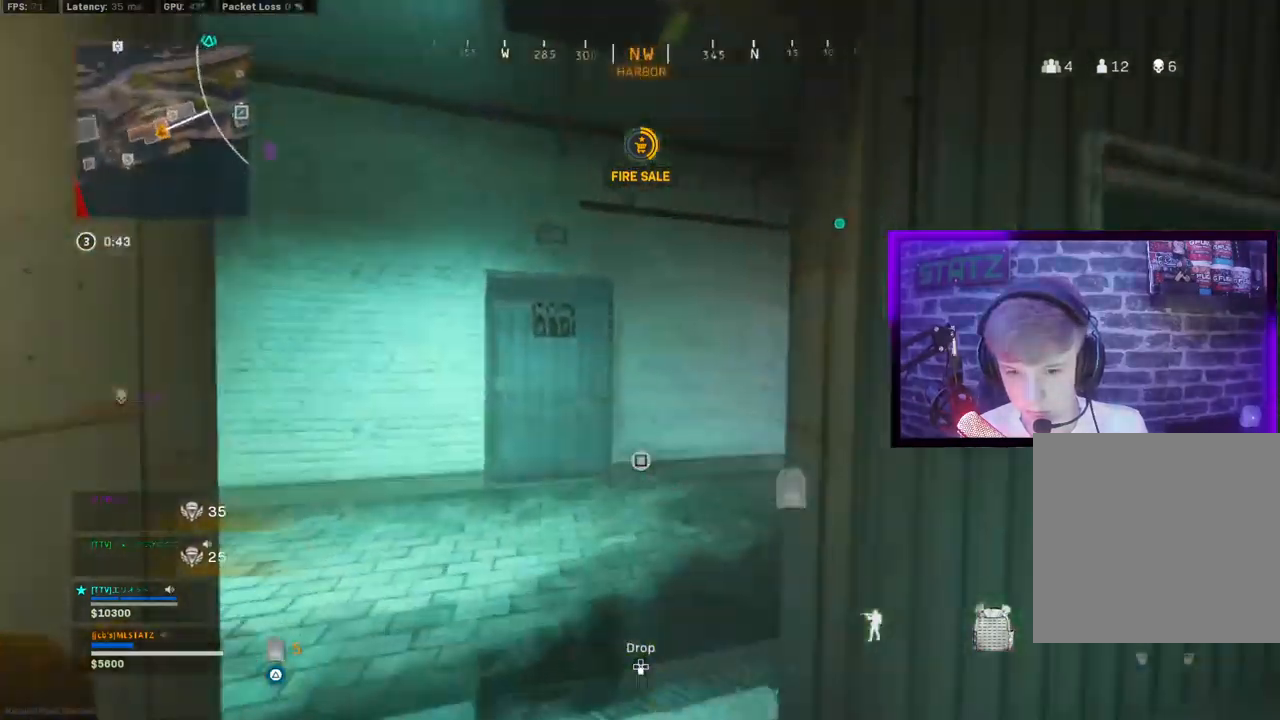
{"dt_ms": 500, "buttons": [], "left_stick": "down-right", "right_stick": "right", "events": [[100, "right_stick", "right"], [250, "left_stick", "down"], [350, "left_stick", "down-right"]]}
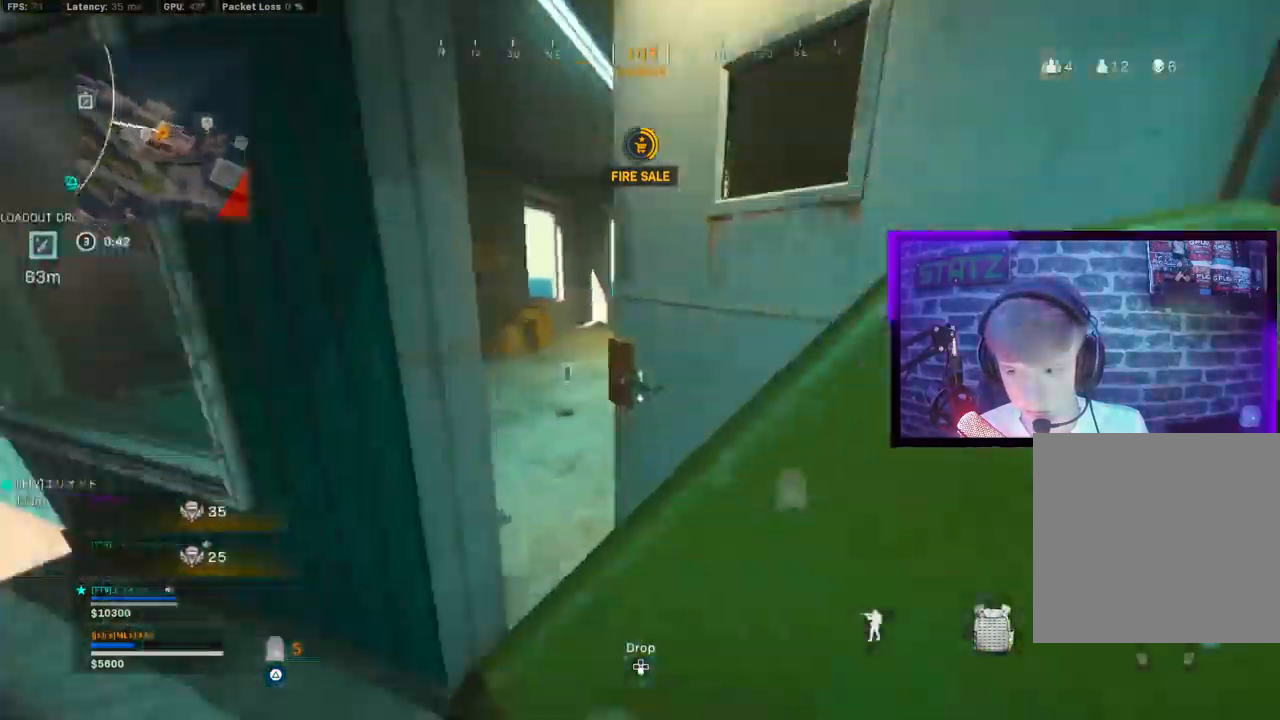
{"dt_ms": 500, "buttons": [], "left_stick": "up", "right_stick": "center", "events": [[33, "left_stick", "up"], [83, "right_stick", "left"], [250, "right_stick", "right"], [400, "CIRCLE", "down"], [467, "CIRCLE", "up"], [467, "right_stick", "center"]]}